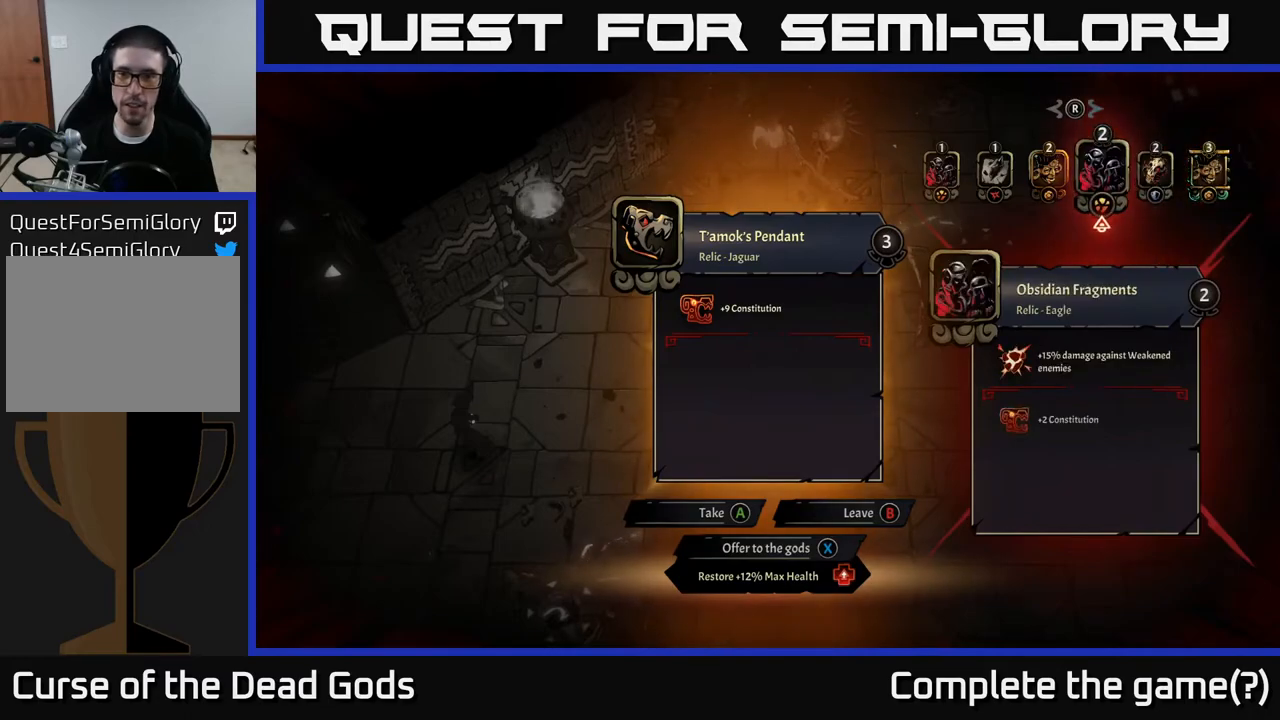
Gameplay with a controller (Xbox layout); each line is a JSON object with the inputs held at the frame after it. "events" lists button and stick changes between this image and that frame as [ms after this image, input, new state], when the widget could be followed in between.
{"buttons": [], "left_stick": "center", "right_stick": "center", "events": [[317, "DPAD_LEFT", "down"], [417, "DPAD_LEFT", "up"]]}
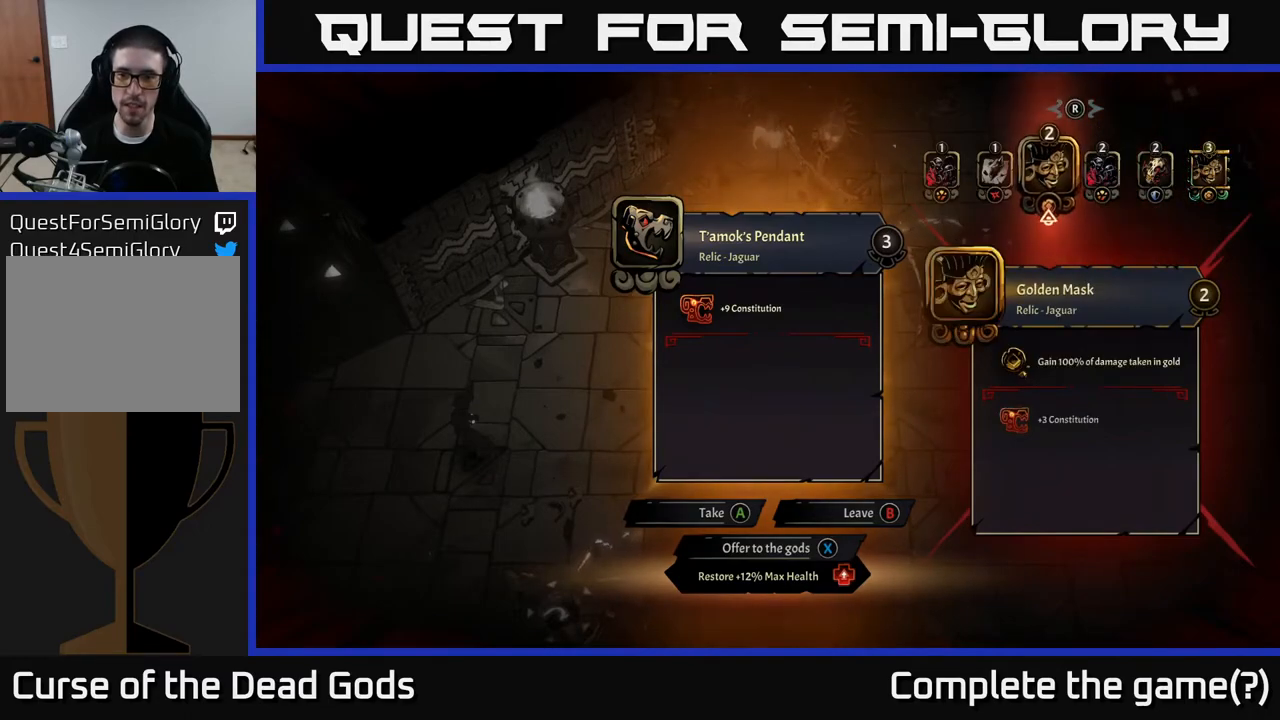
{"buttons": [], "left_stick": "center", "right_stick": "center", "events": [[117, "DPAD_RIGHT", "down"], [250, "DPAD_RIGHT", "up"]]}
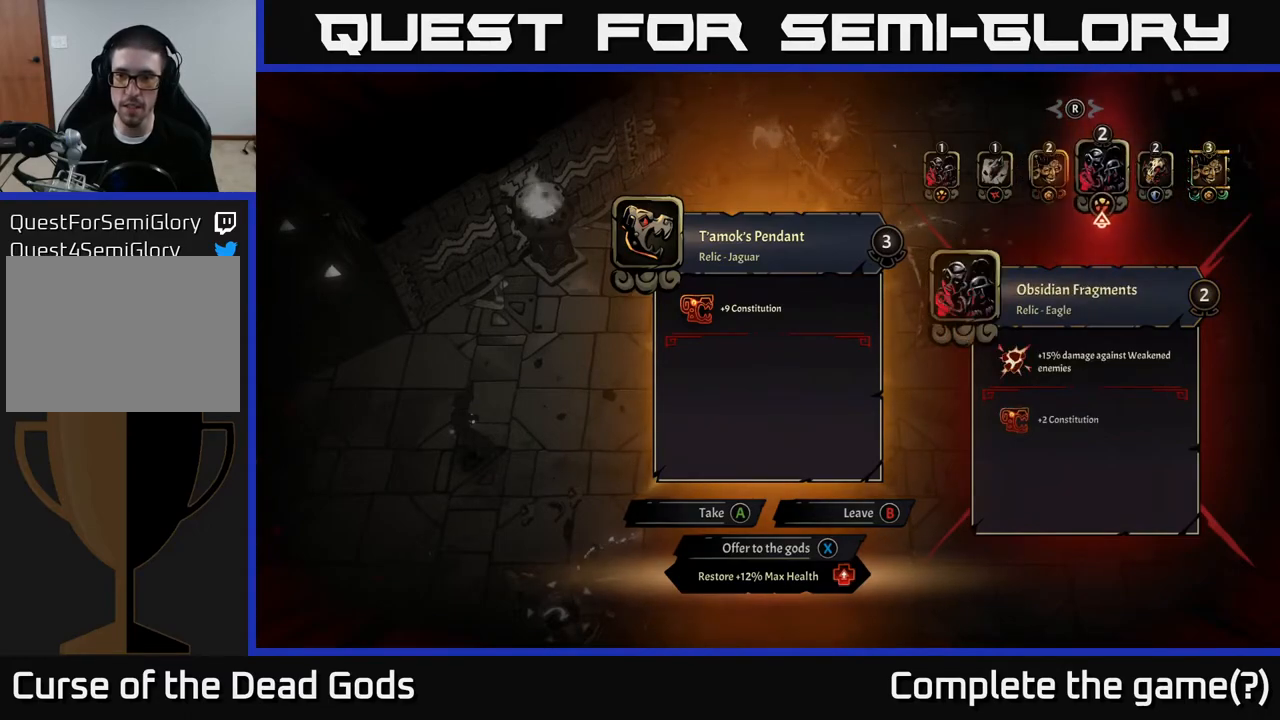
{"buttons": ["A"], "left_stick": "center", "right_stick": "center", "events": [[500, "A", "down"]]}
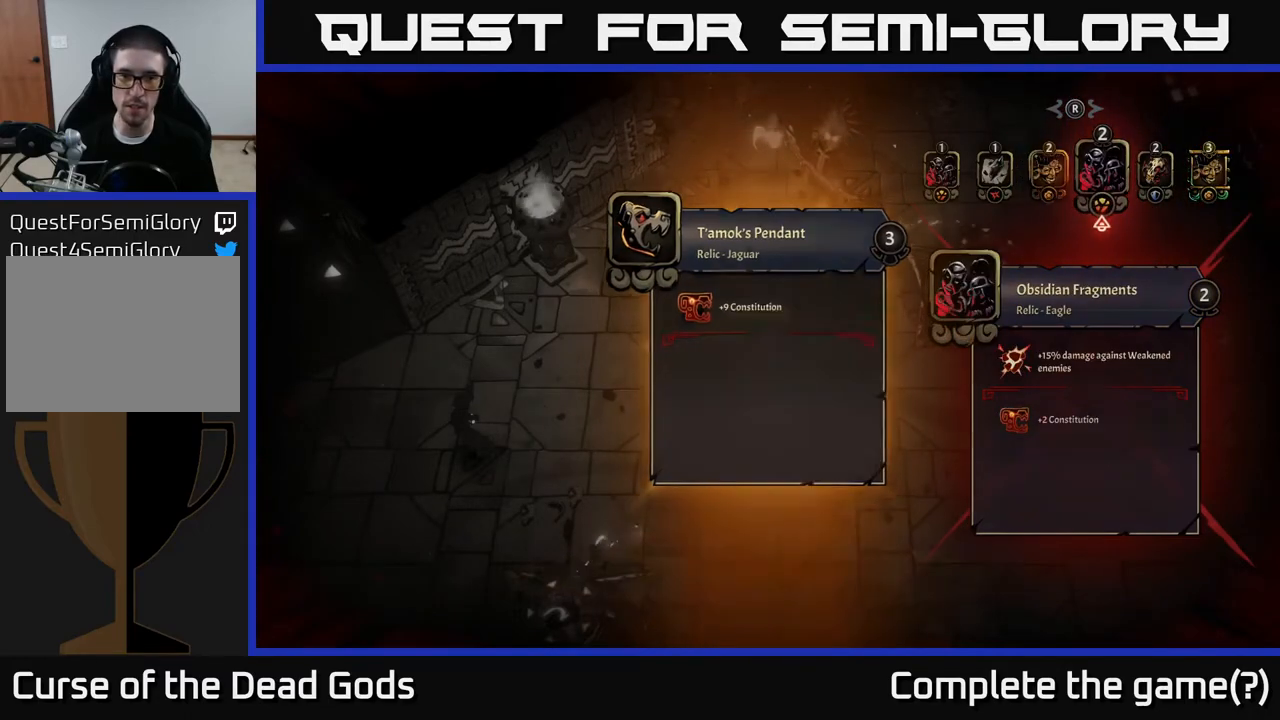
{"buttons": [], "left_stick": "left", "right_stick": "center", "events": [[67, "A", "up"], [150, "left_stick", "left"]]}
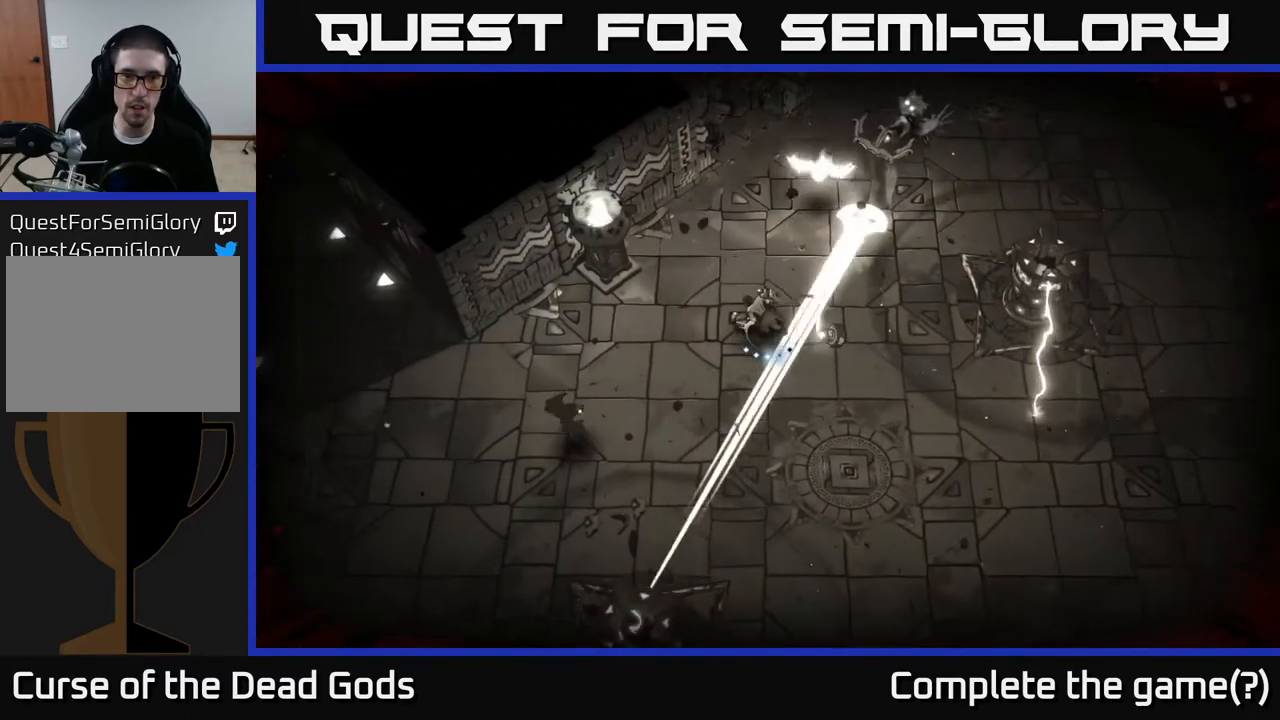
{"buttons": [], "left_stick": "up-left", "right_stick": "center", "events": [[200, "left_stick", "up-left"]]}
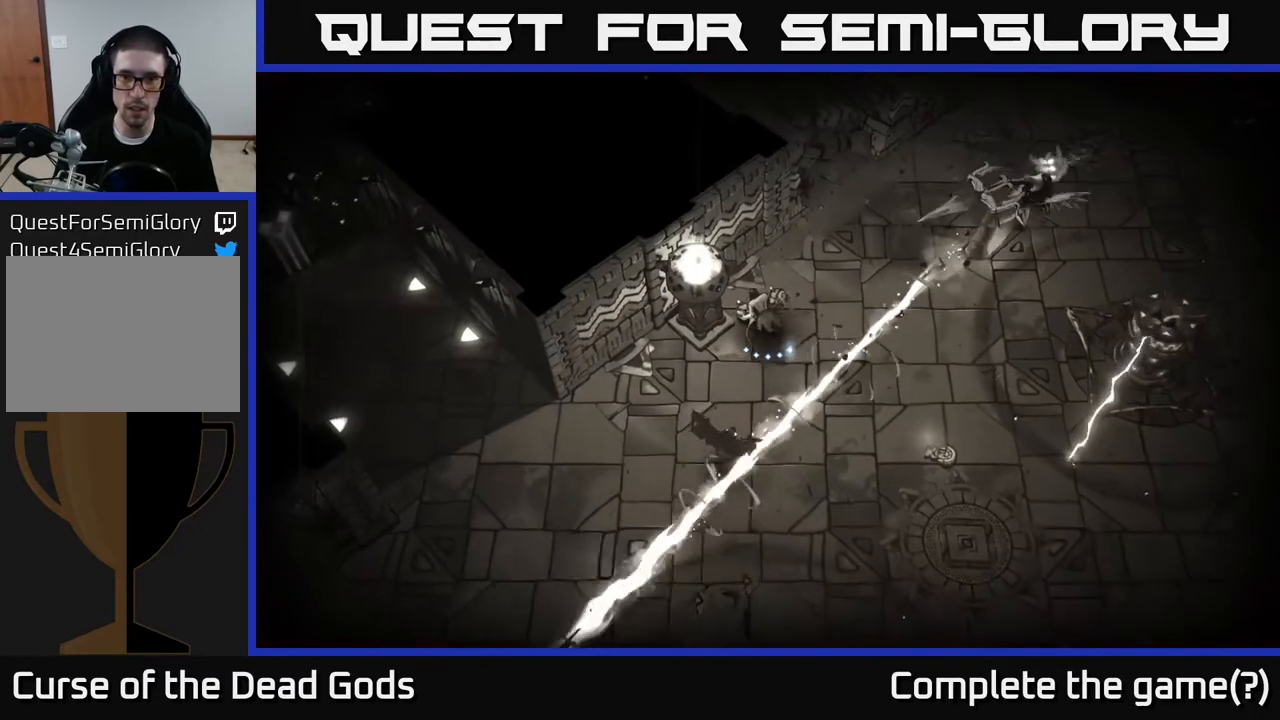
{"buttons": [], "left_stick": "up-right", "right_stick": "center", "events": [[100, "left_stick", "up"], [417, "left_stick", "up-right"]]}
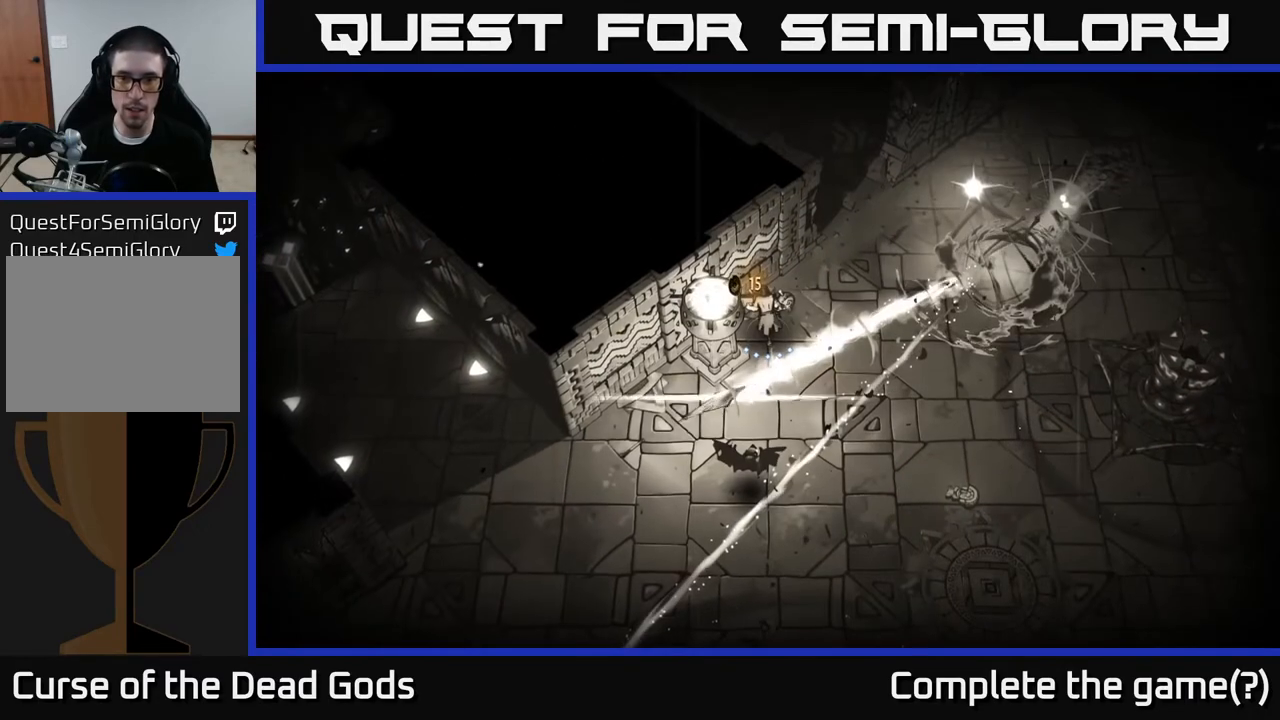
{"buttons": [], "left_stick": "up-right", "right_stick": "center", "events": []}
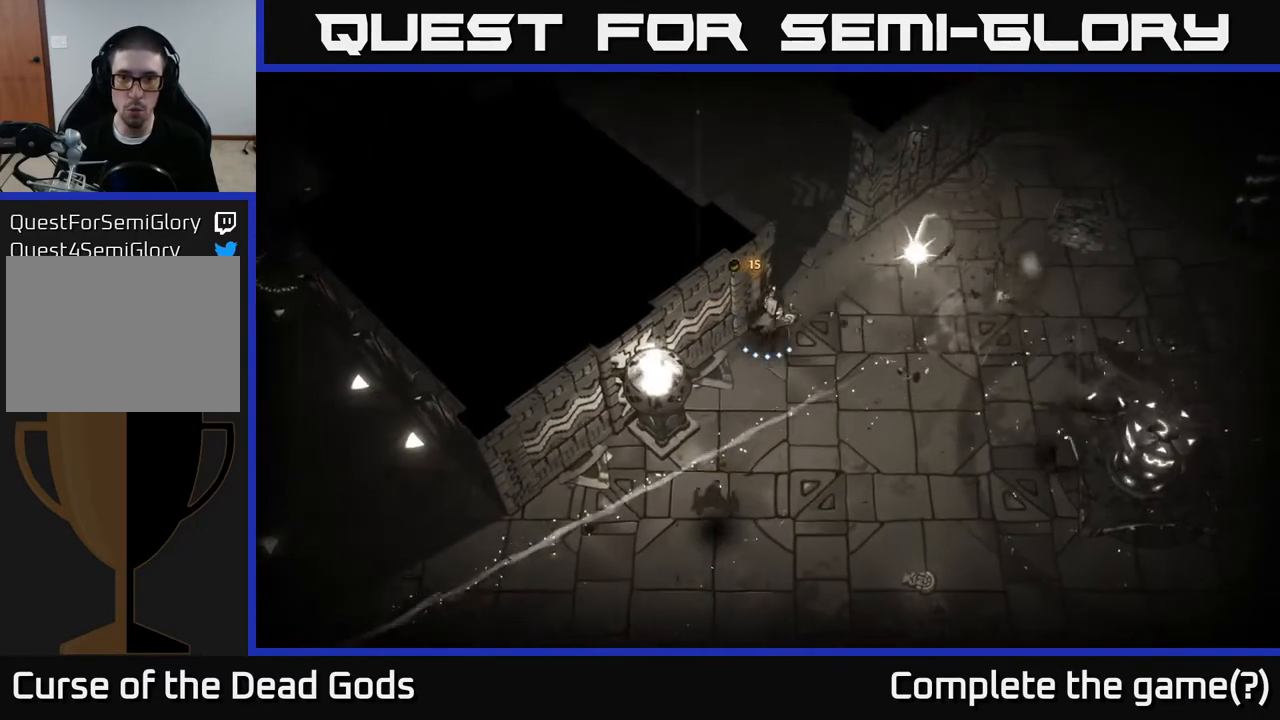
{"buttons": [], "left_stick": "up-right", "right_stick": "center", "events": [[133, "left_stick", "right"], [367, "left_stick", "up-right"]]}
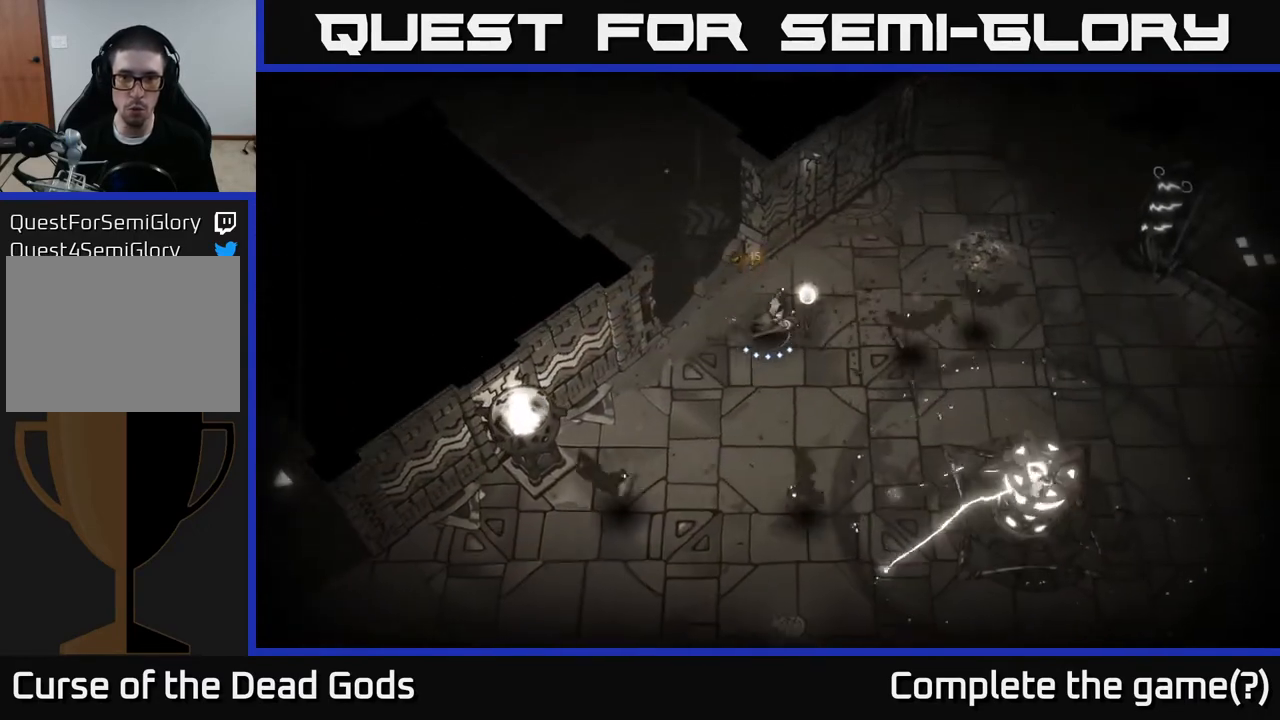
{"buttons": [], "left_stick": "right", "right_stick": "center", "events": [[100, "X", "down"], [183, "X", "up"], [250, "X", "down"], [300, "X", "up"], [317, "left_stick", "right"]]}
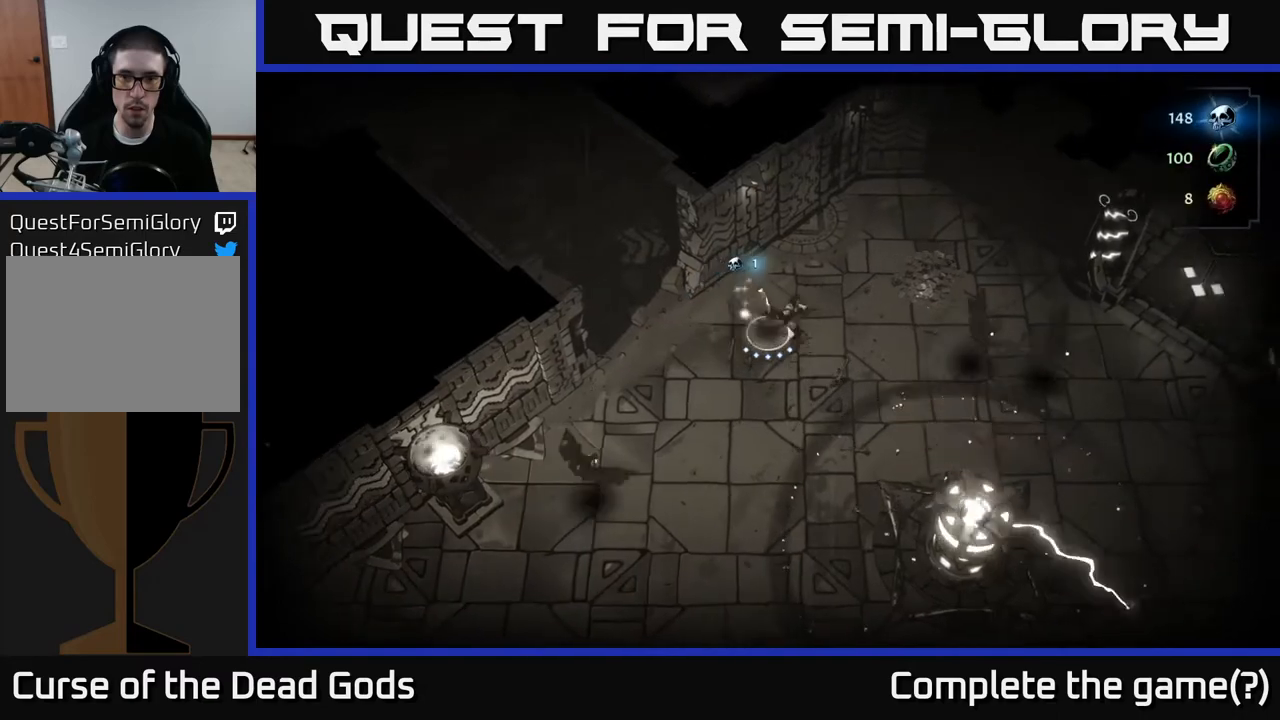
{"buttons": [], "left_stick": "down-left", "right_stick": "center", "events": [[83, "left_stick", "down-left"], [233, "X", "down"], [350, "X", "up"]]}
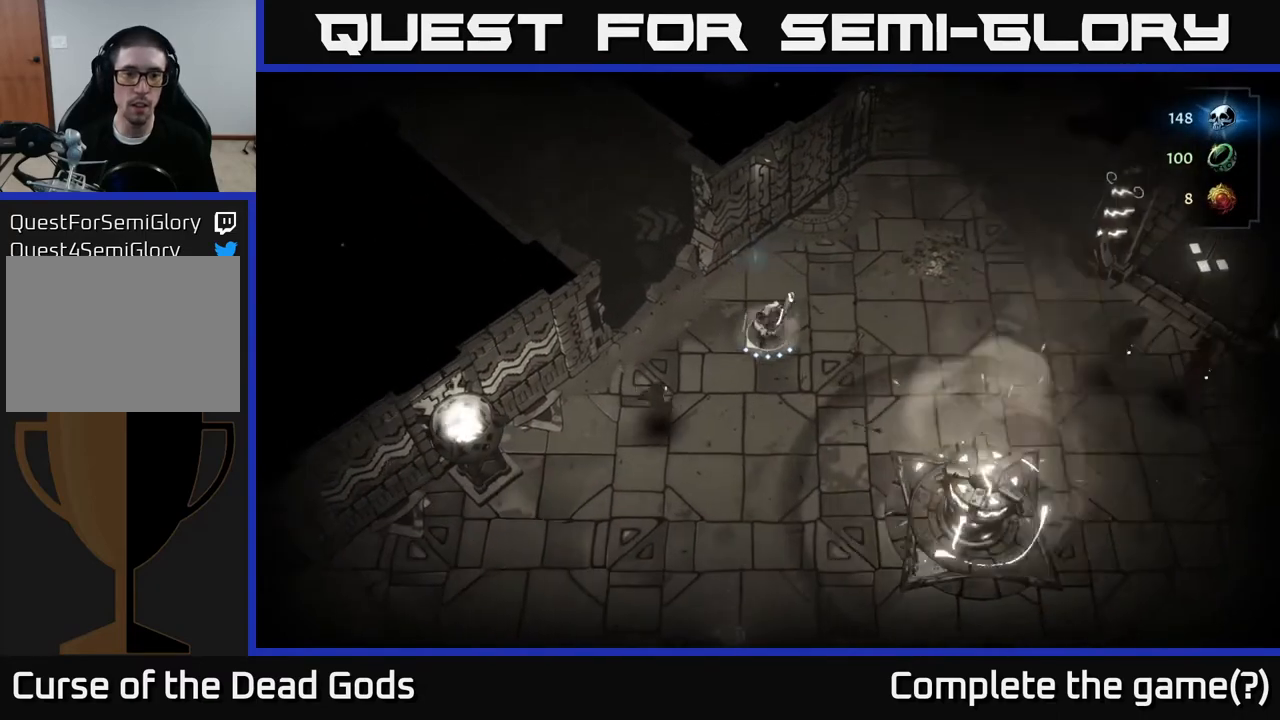
{"buttons": [], "left_stick": "down", "right_stick": "center", "events": [[200, "left_stick", "down"], [317, "X", "down"], [383, "X", "up"]]}
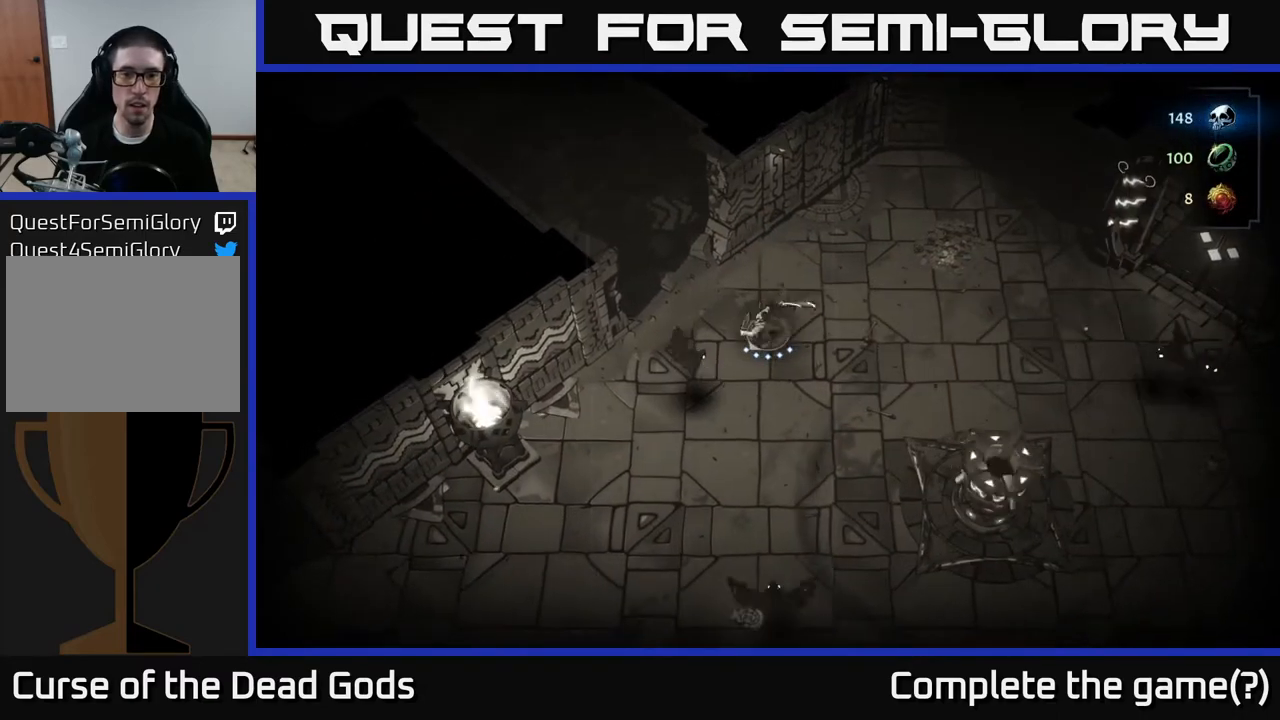
{"buttons": [], "left_stick": "down", "right_stick": "center", "events": []}
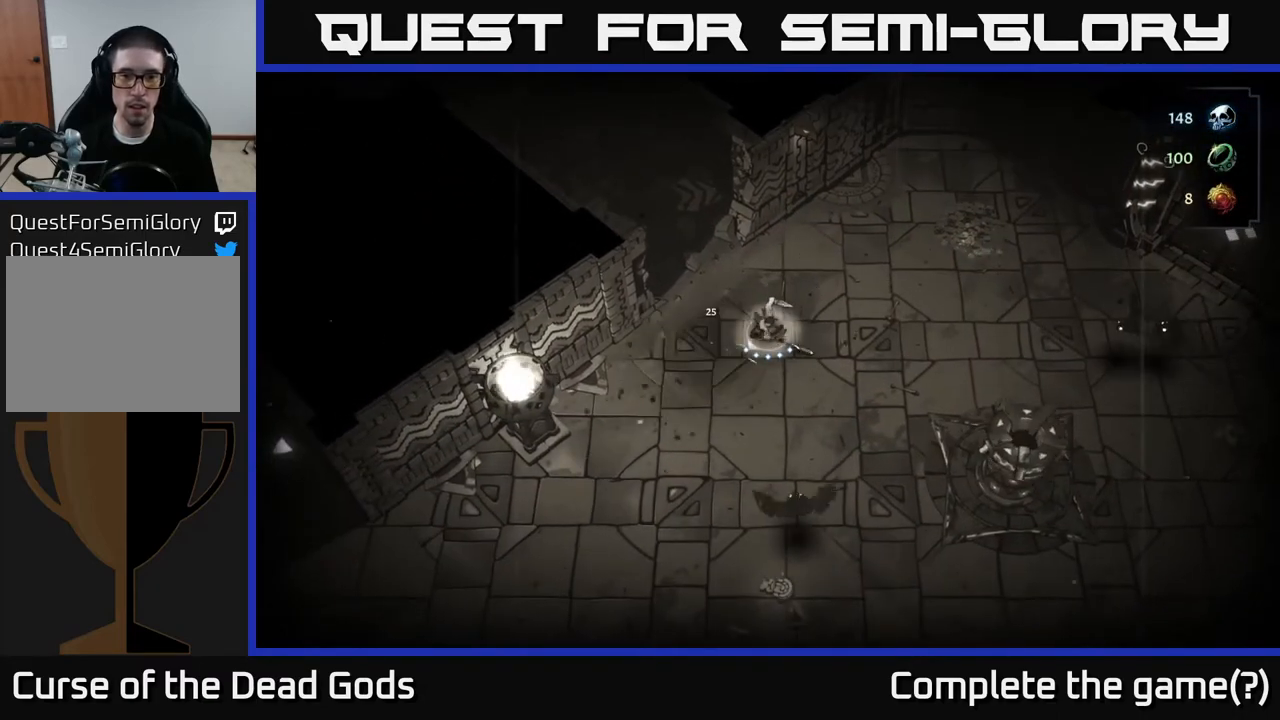
{"buttons": [], "left_stick": "center", "right_stick": "center", "events": [[183, "X", "down"], [283, "X", "up"], [500, "left_stick", "center"]]}
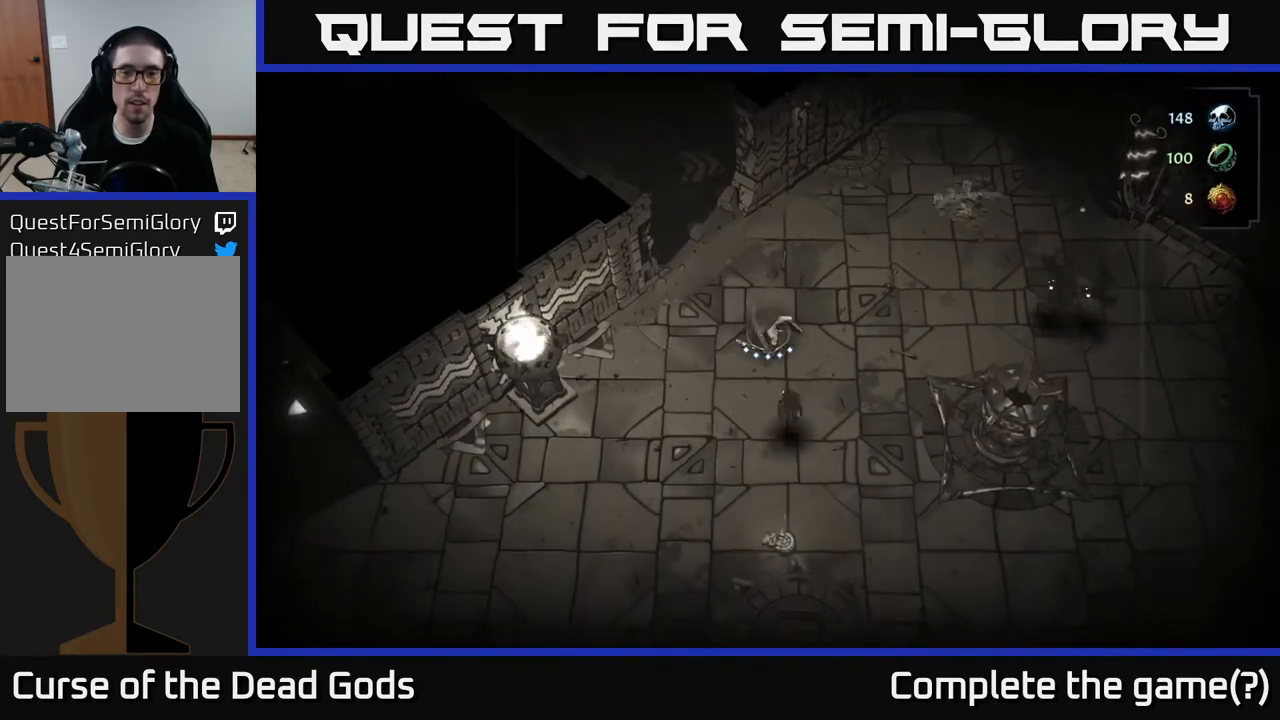
{"buttons": ["X"], "left_stick": "down", "right_stick": "center", "events": [[233, "left_stick", "down-right"], [467, "X", "down"], [467, "left_stick", "down"]]}
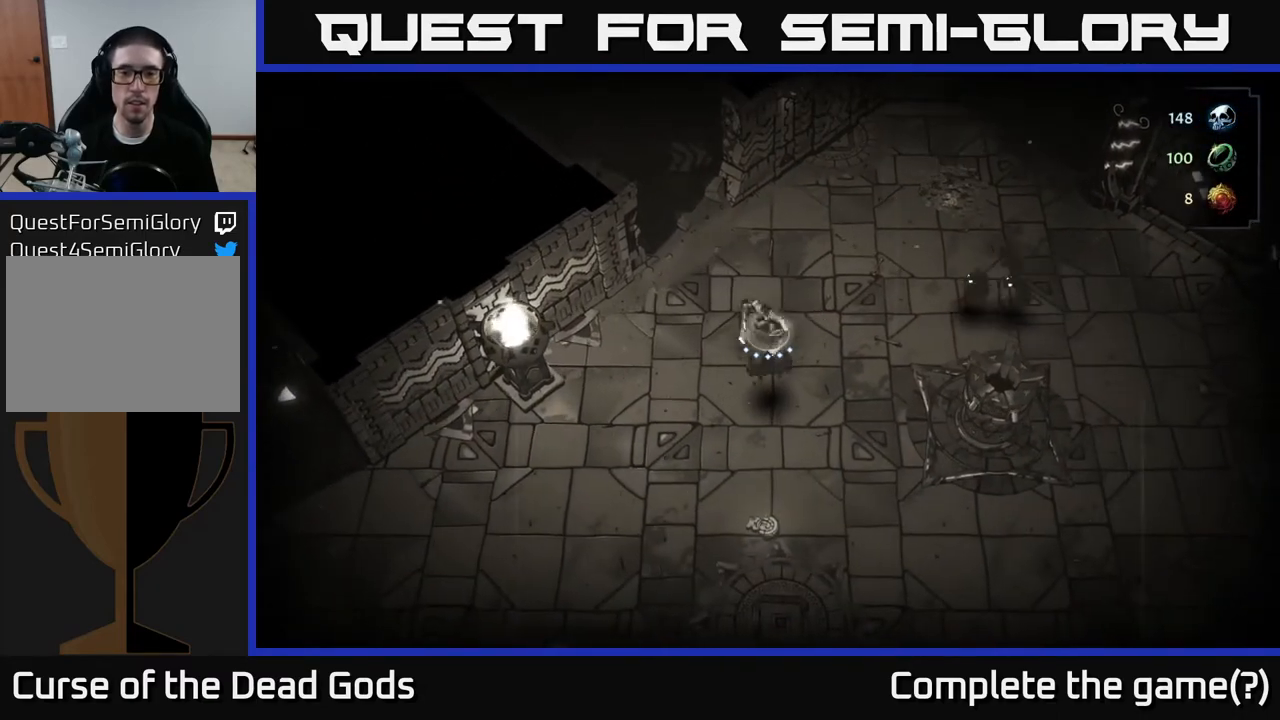
{"buttons": [], "left_stick": "up-right", "right_stick": "center", "events": [[33, "X", "up"], [233, "left_stick", "down-right"], [333, "left_stick", "right"], [467, "left_stick", "up-right"]]}
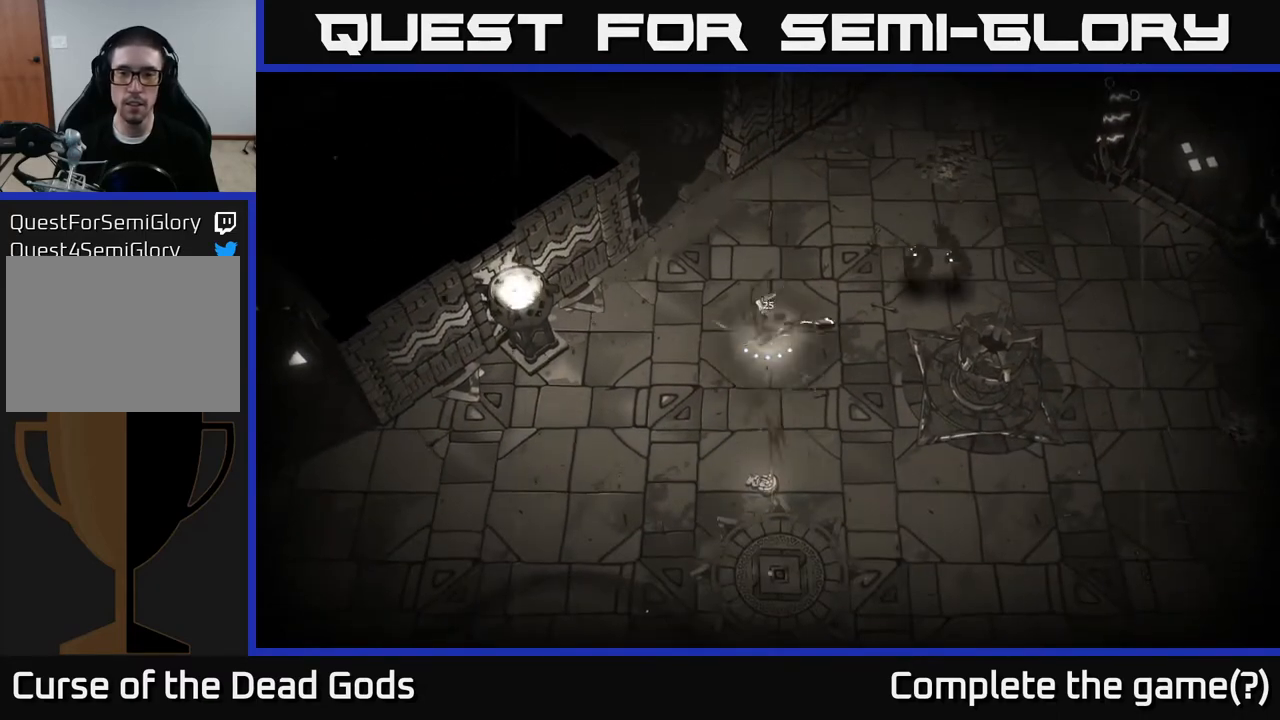
{"buttons": [], "left_stick": "up-right", "right_stick": "center", "events": [[33, "X", "down"], [183, "X", "up"]]}
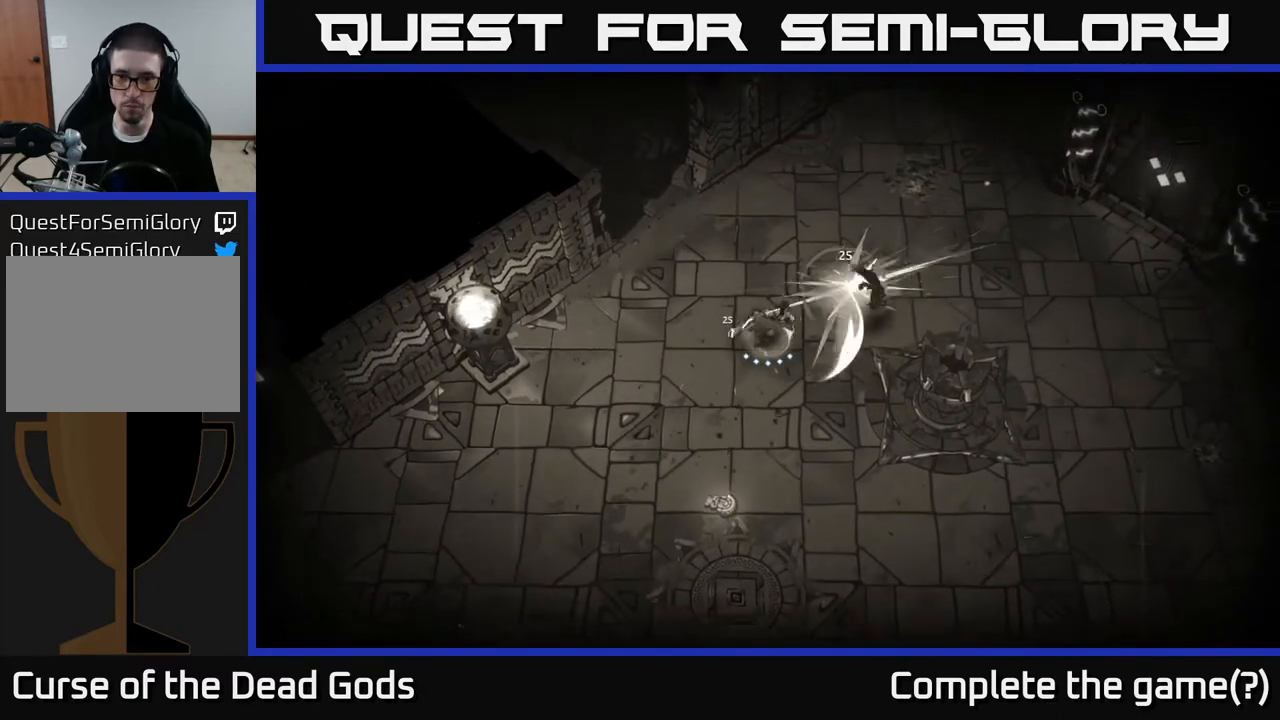
{"buttons": [], "left_stick": "center", "right_stick": "center", "events": [[167, "left_stick", "center"], [183, "X", "down"], [250, "X", "up"]]}
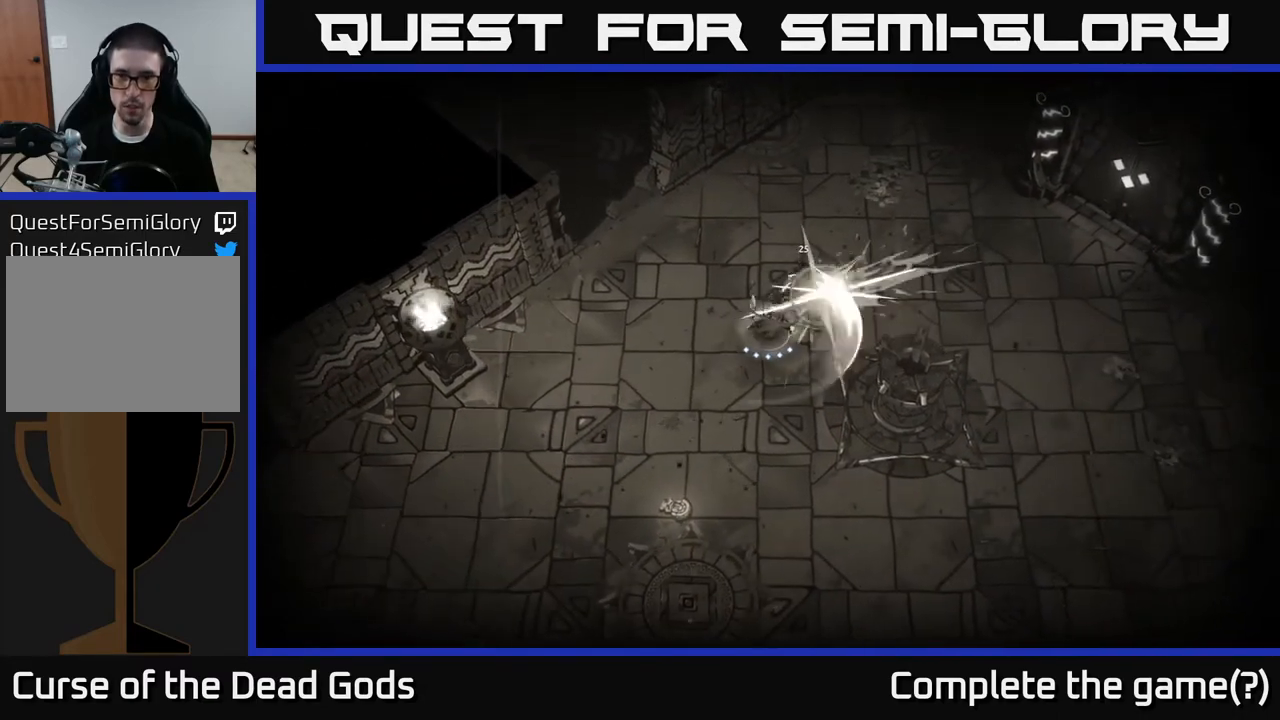
{"buttons": [], "left_stick": "down-left", "right_stick": "center", "events": [[200, "left_stick", "down-left"], [350, "A", "down"], [417, "A", "up"]]}
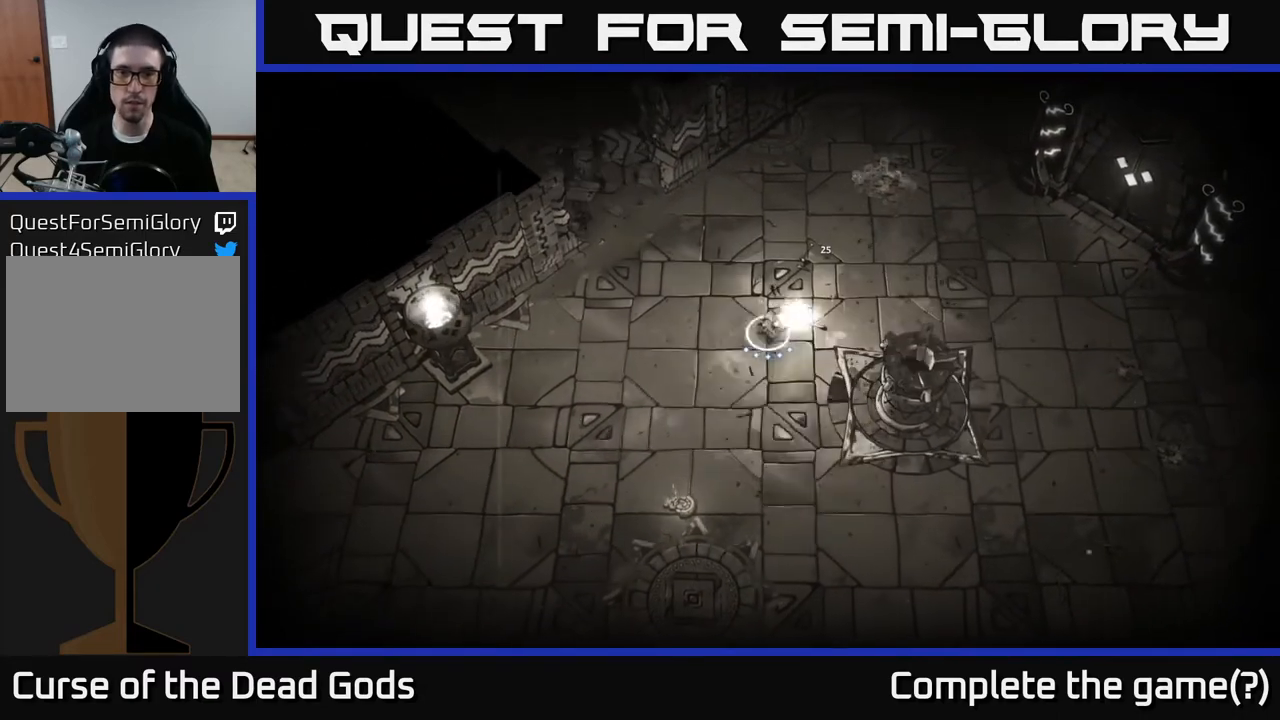
{"buttons": [], "left_stick": "down", "right_stick": "center", "events": [[433, "left_stick", "down"]]}
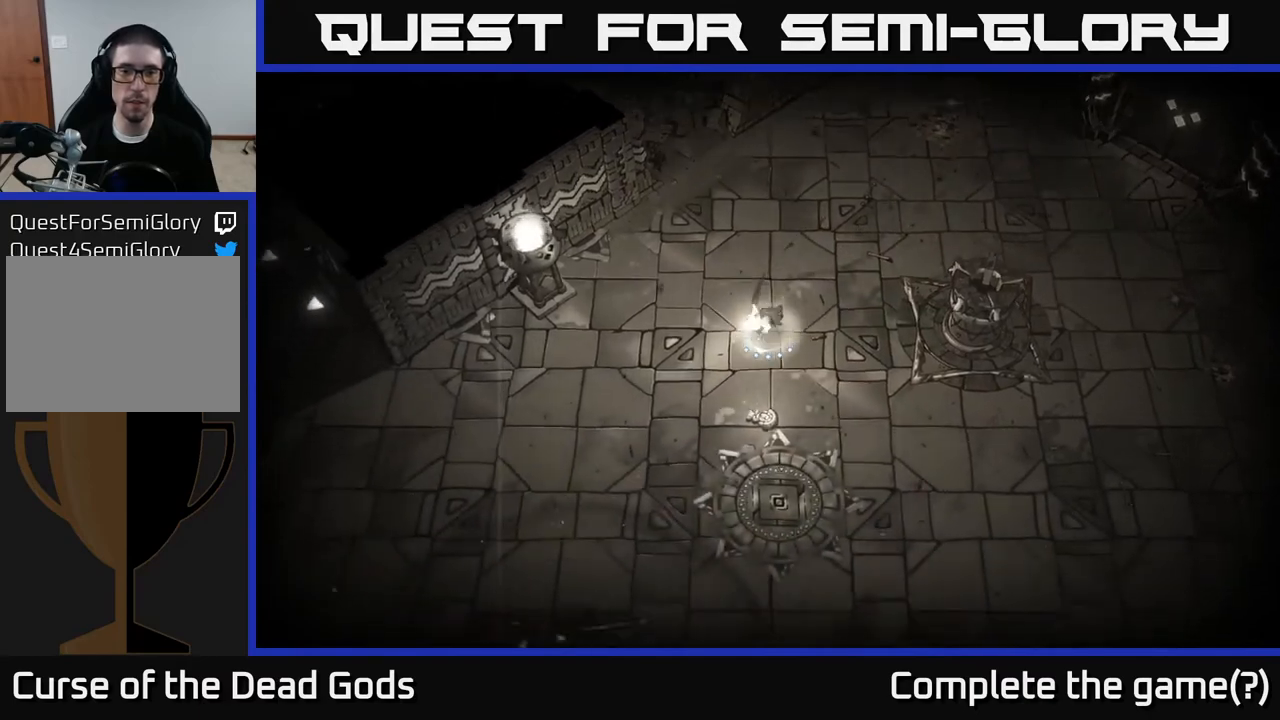
{"buttons": [], "left_stick": "up", "right_stick": "center", "events": [[350, "left_stick", "up"]]}
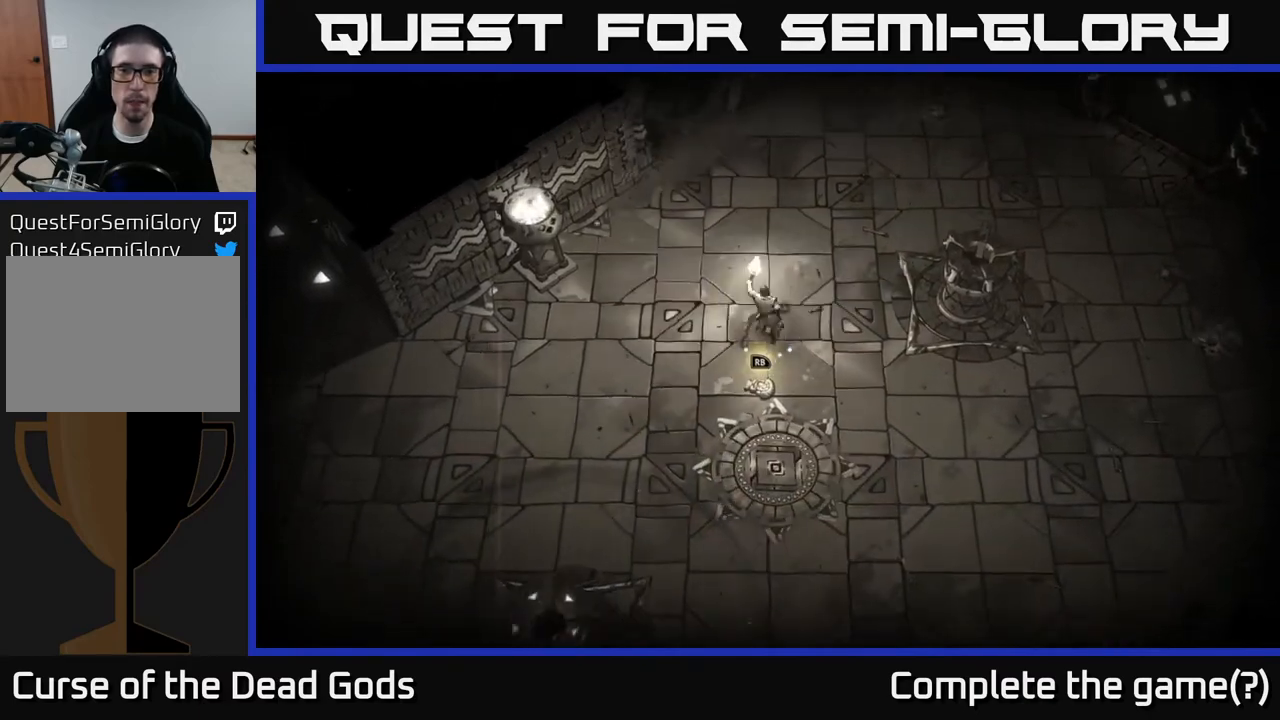
{"buttons": [], "left_stick": "up-right", "right_stick": "center", "events": [[150, "left_stick", "up-right"]]}
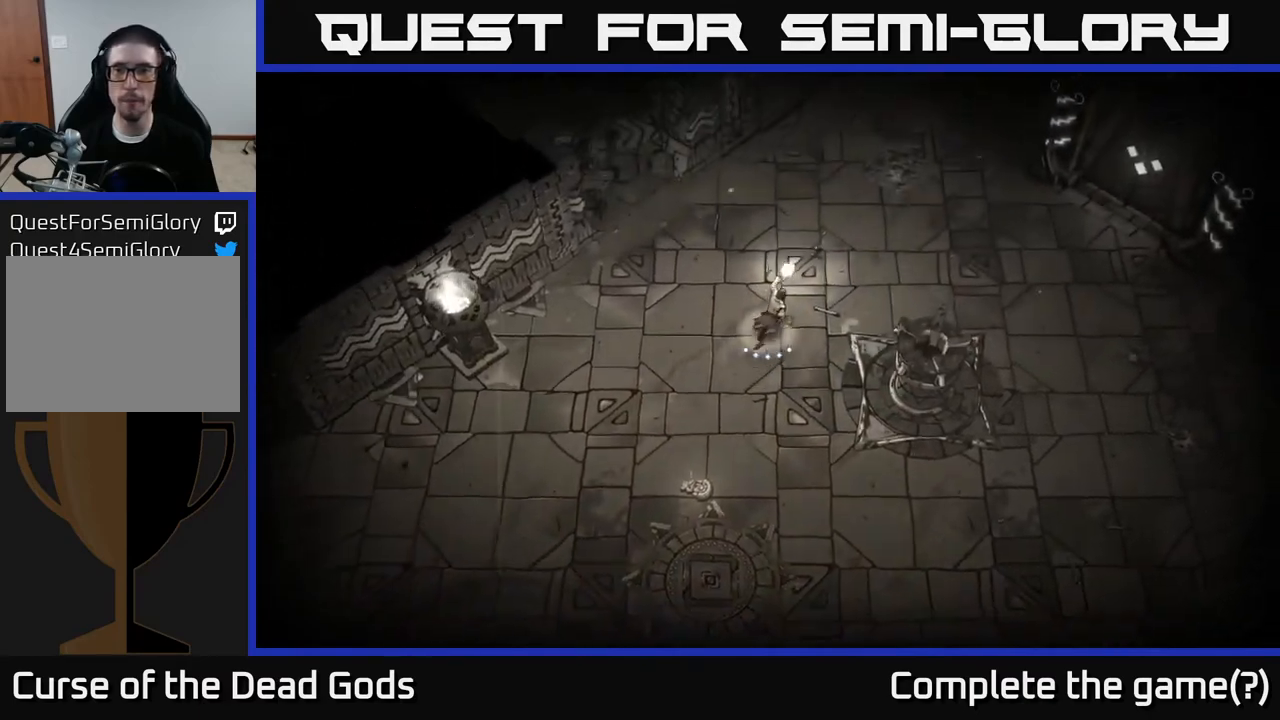
{"buttons": [], "left_stick": "up-right", "right_stick": "center", "events": []}
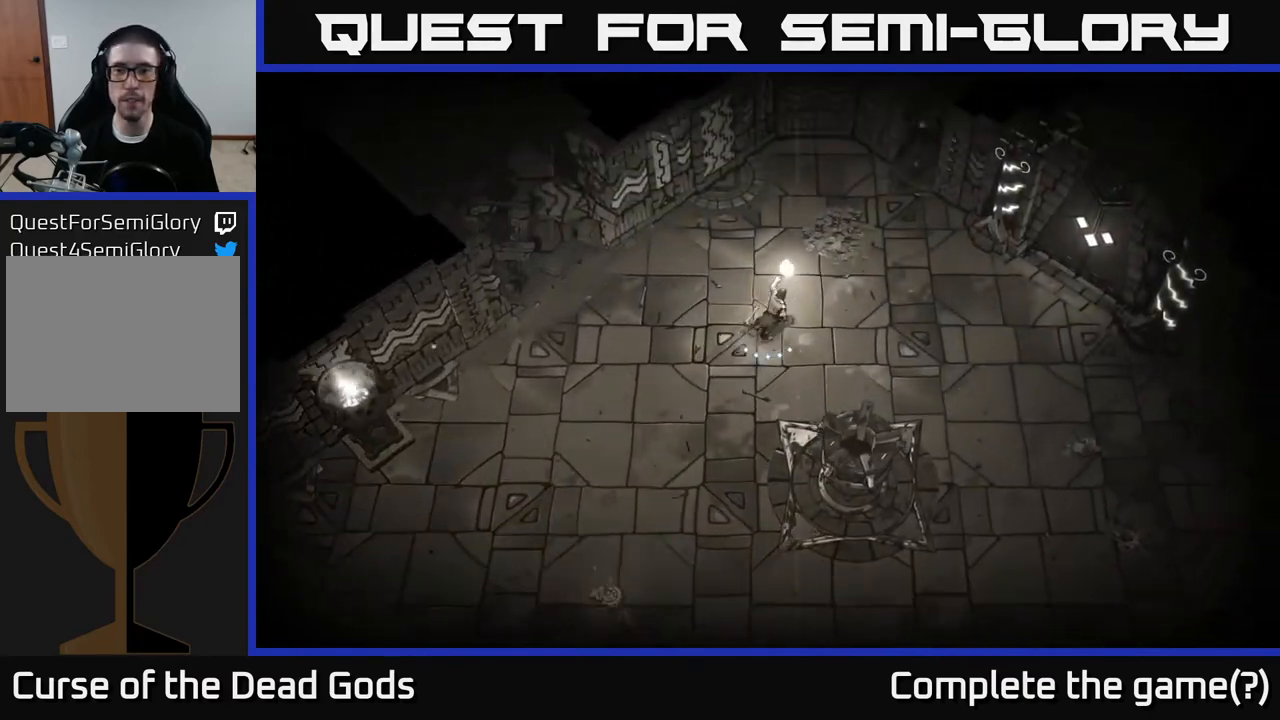
{"buttons": [], "left_stick": "up-right", "right_stick": "center", "events": []}
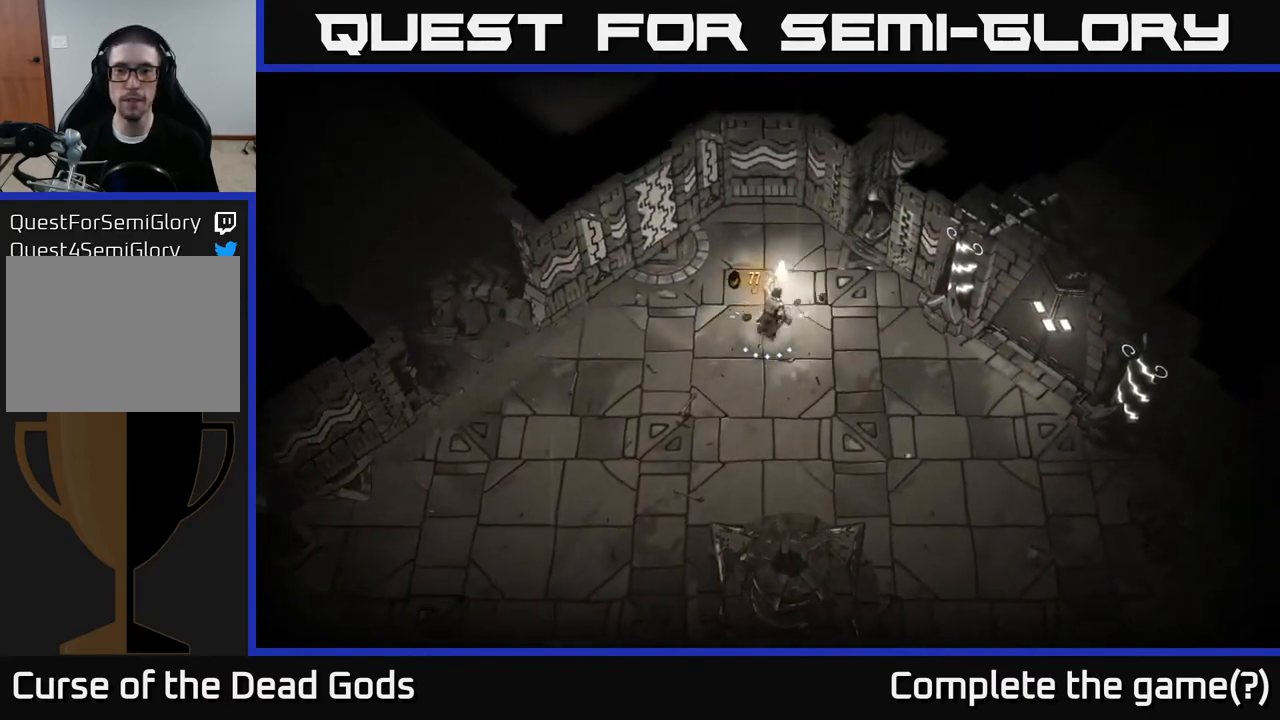
{"buttons": [], "left_stick": "down-right", "right_stick": "center", "events": [[17, "left_stick", "right"], [117, "left_stick", "down-right"]]}
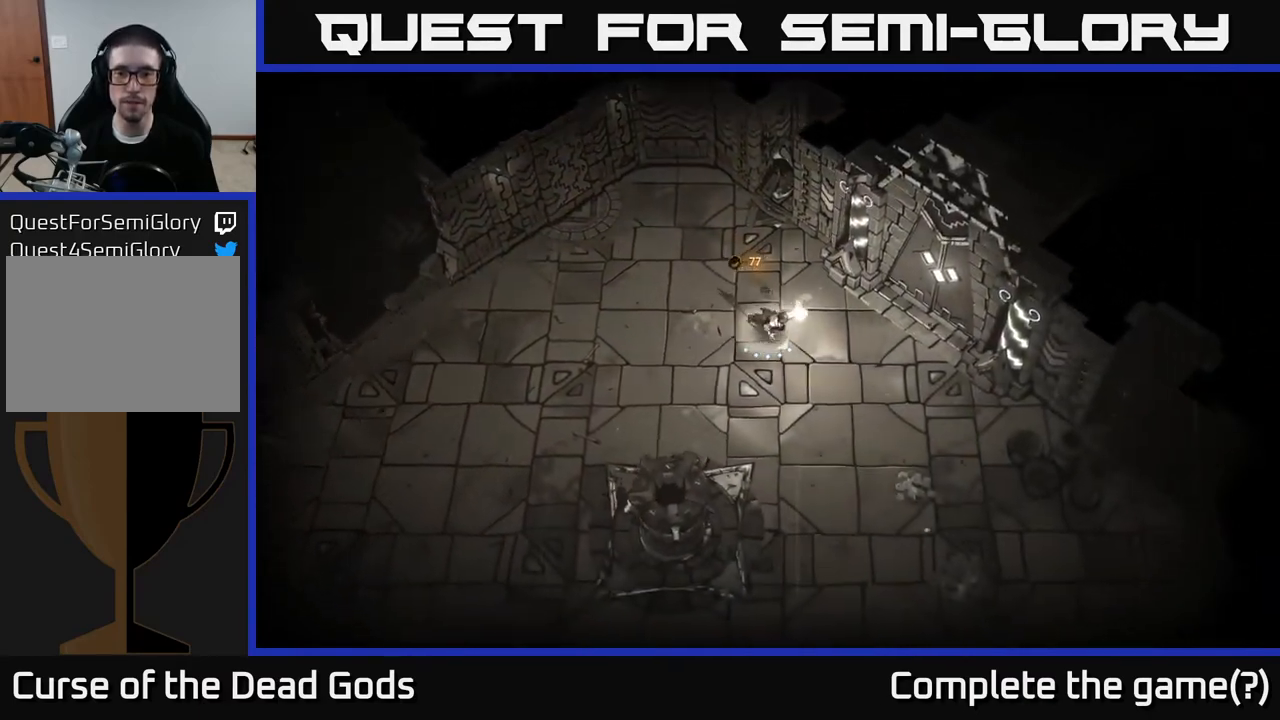
{"buttons": [], "left_stick": "down-right", "right_stick": "center", "events": []}
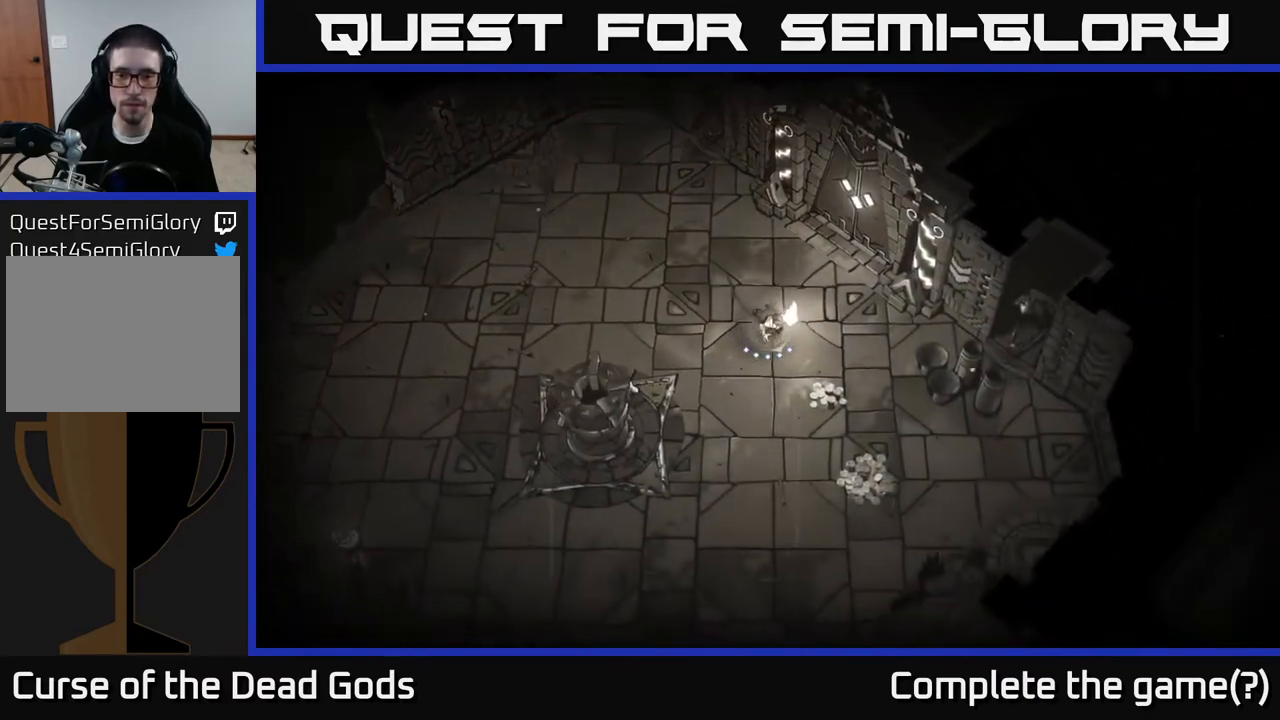
{"buttons": [], "left_stick": "down-right", "right_stick": "center", "events": []}
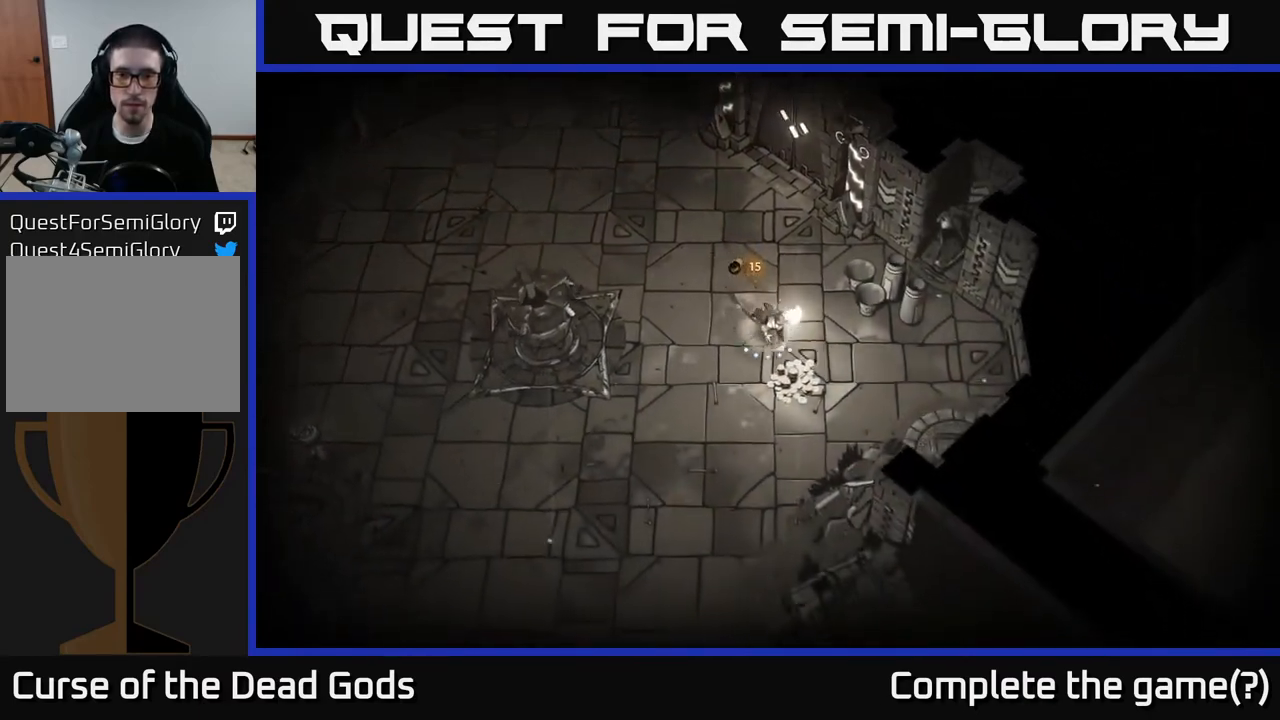
{"buttons": ["B"], "left_stick": "left", "right_stick": "center", "events": [[400, "B", "down"], [400, "left_stick", "left"], [450, "B", "up"], [500, "B", "down"]]}
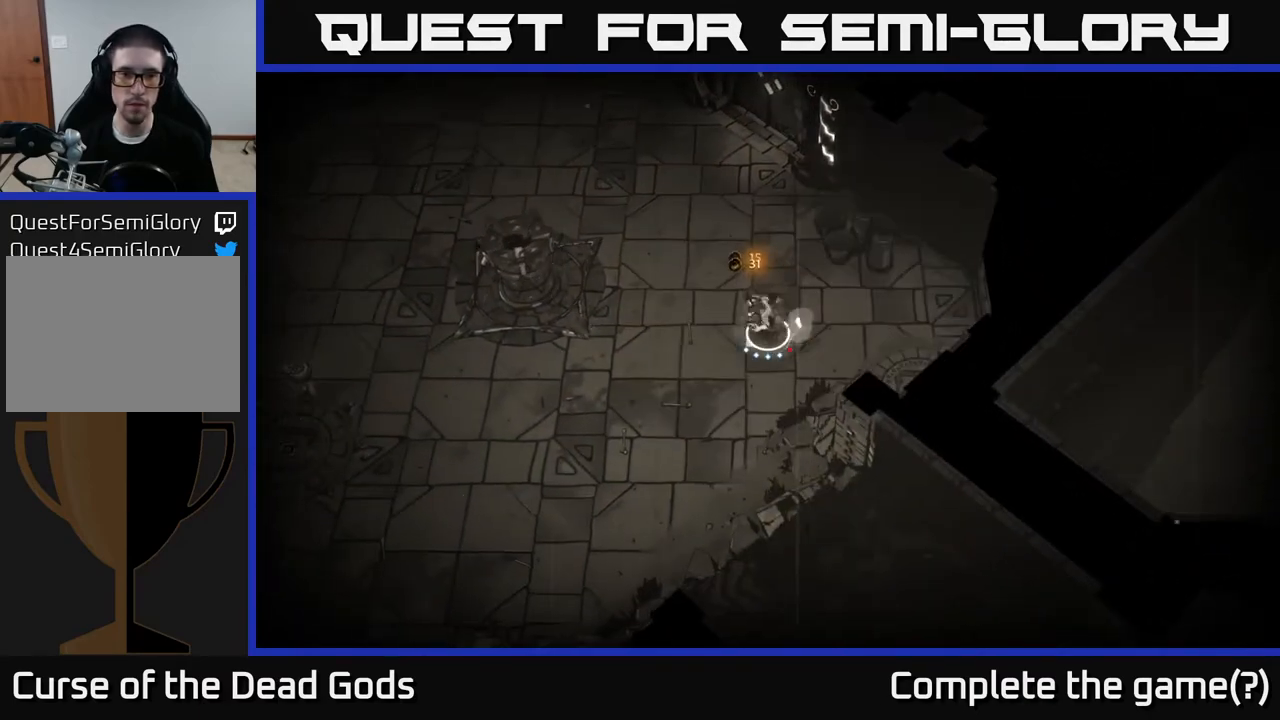
{"buttons": [], "left_stick": "left", "right_stick": "center", "events": [[67, "B", "up"]]}
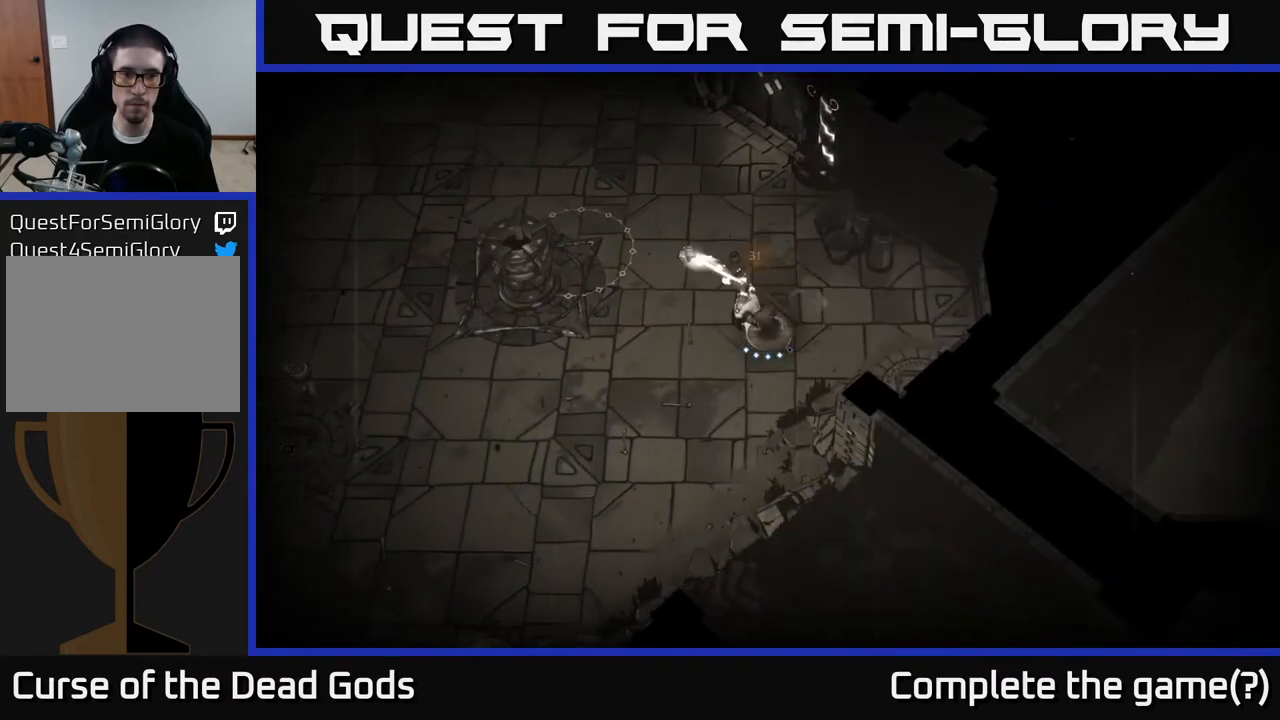
{"buttons": [], "left_stick": "down-left", "right_stick": "center", "events": [[117, "left_stick", "down-left"]]}
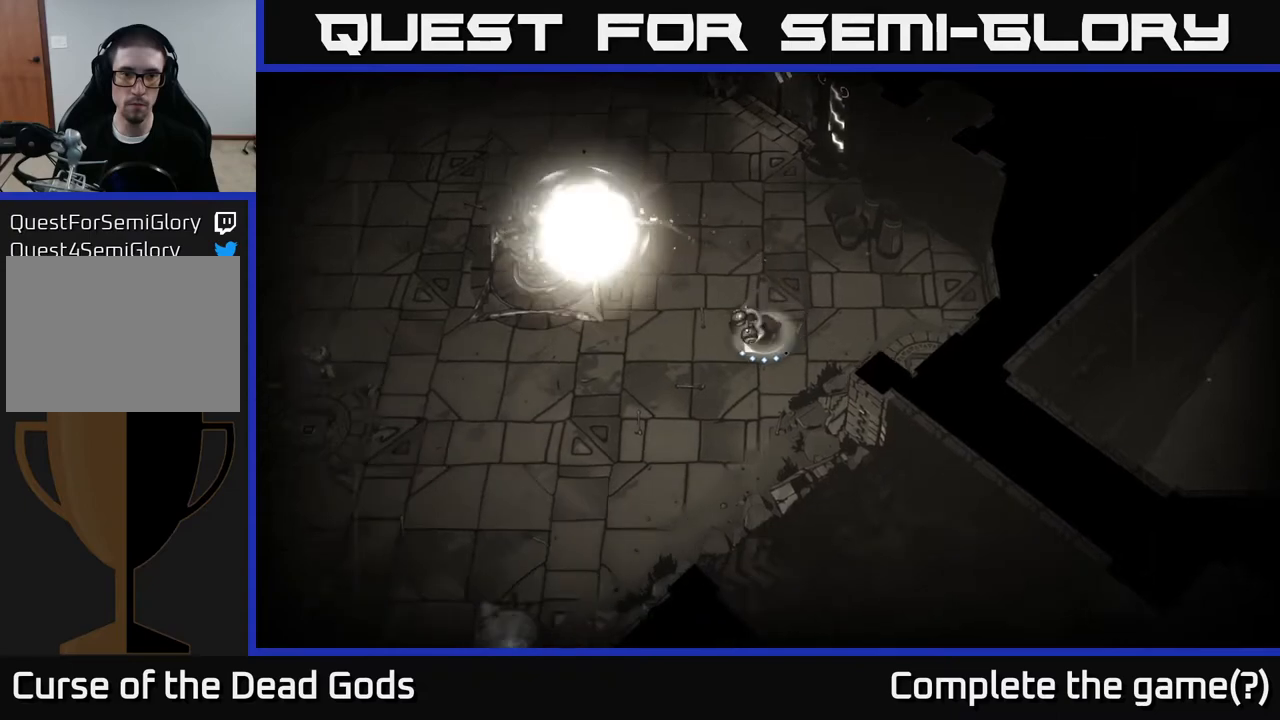
{"buttons": [], "left_stick": "left", "right_stick": "center", "events": [[267, "left_stick", "left"]]}